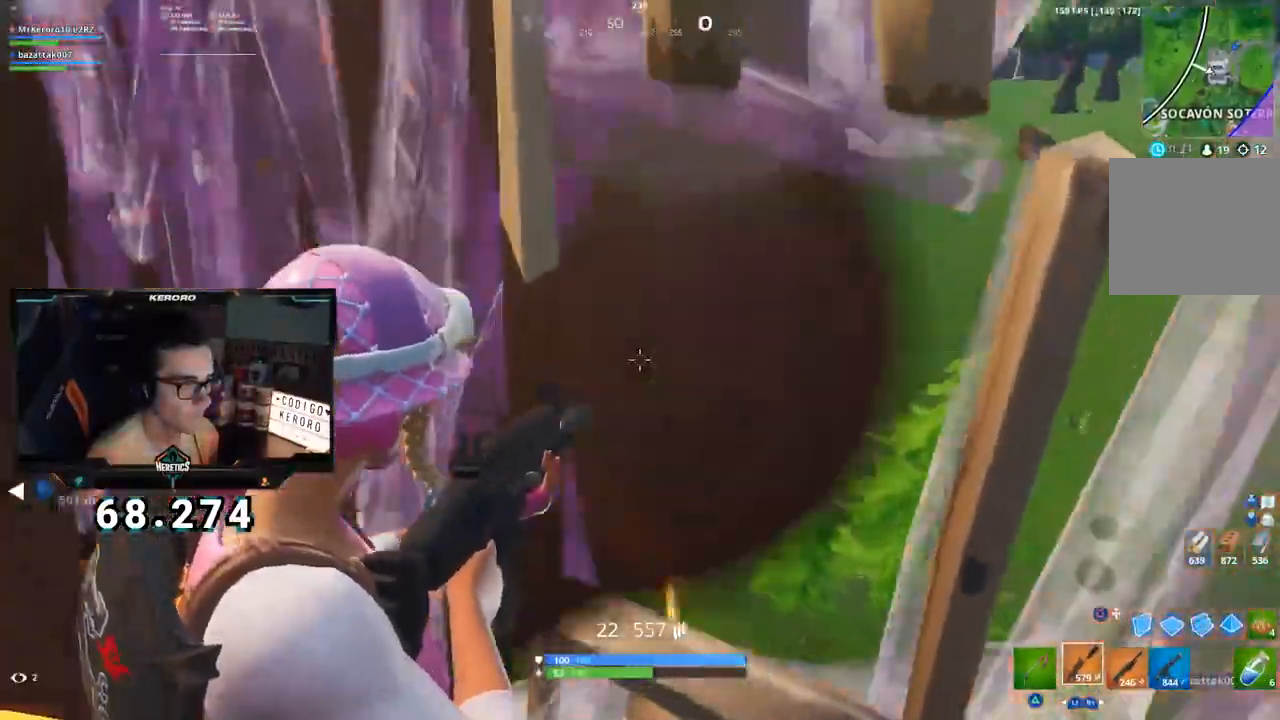
Gameplay with a controller (PlayStation layout); each line is a JSON object with the inputs held at the frame after it. "events" lists button and stick changes between this image and that frame as [ms after this image, input, new state], when the widget could be followed in between.
{"buttons": ["L2", "R2"], "left_stick": "down", "right_stick": "center", "events": [[17, "L2", "down"], [17, "right_stick", "center"], [150, "right_stick", "up"], [233, "left_stick", "down-left"], [250, "R2", "down"], [284, "right_stick", "center"], [400, "right_stick", "up-left"], [450, "right_stick", "center"], [484, "left_stick", "down"]]}
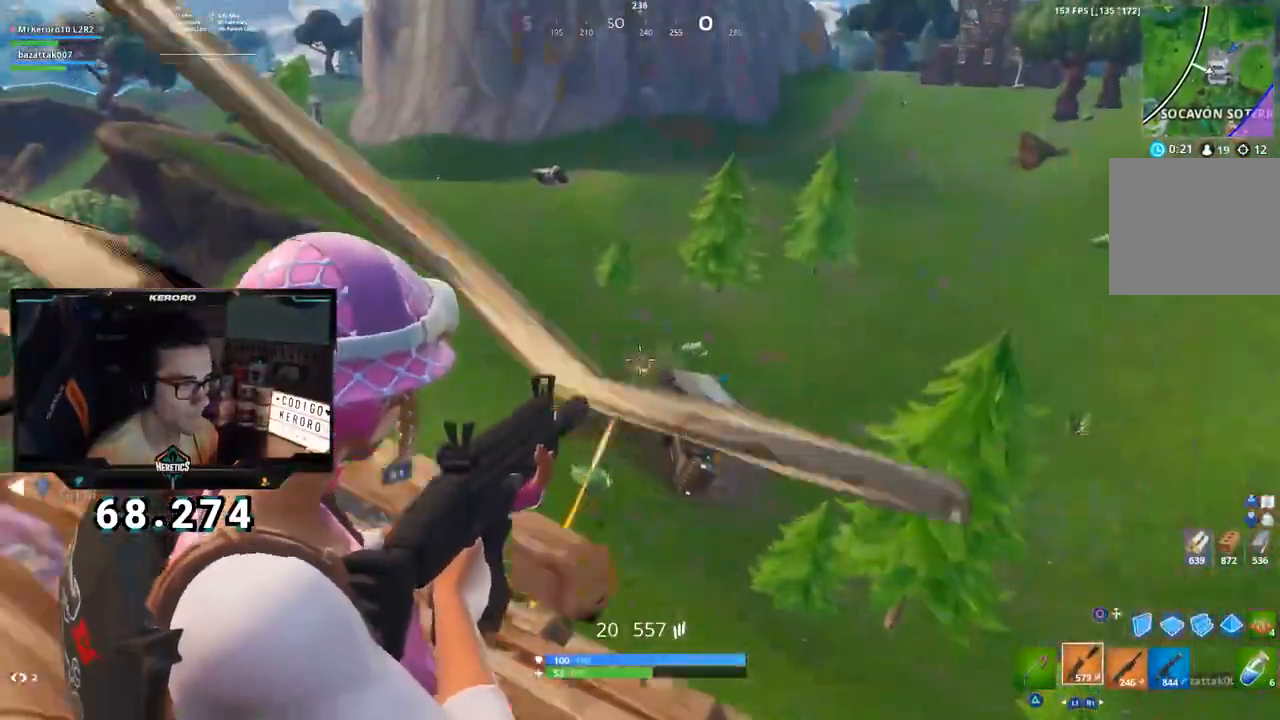
{"buttons": ["L2", "R2"], "left_stick": "down-left", "right_stick": "up", "events": [[84, "right_stick", "up"], [134, "left_stick", "down-left"]]}
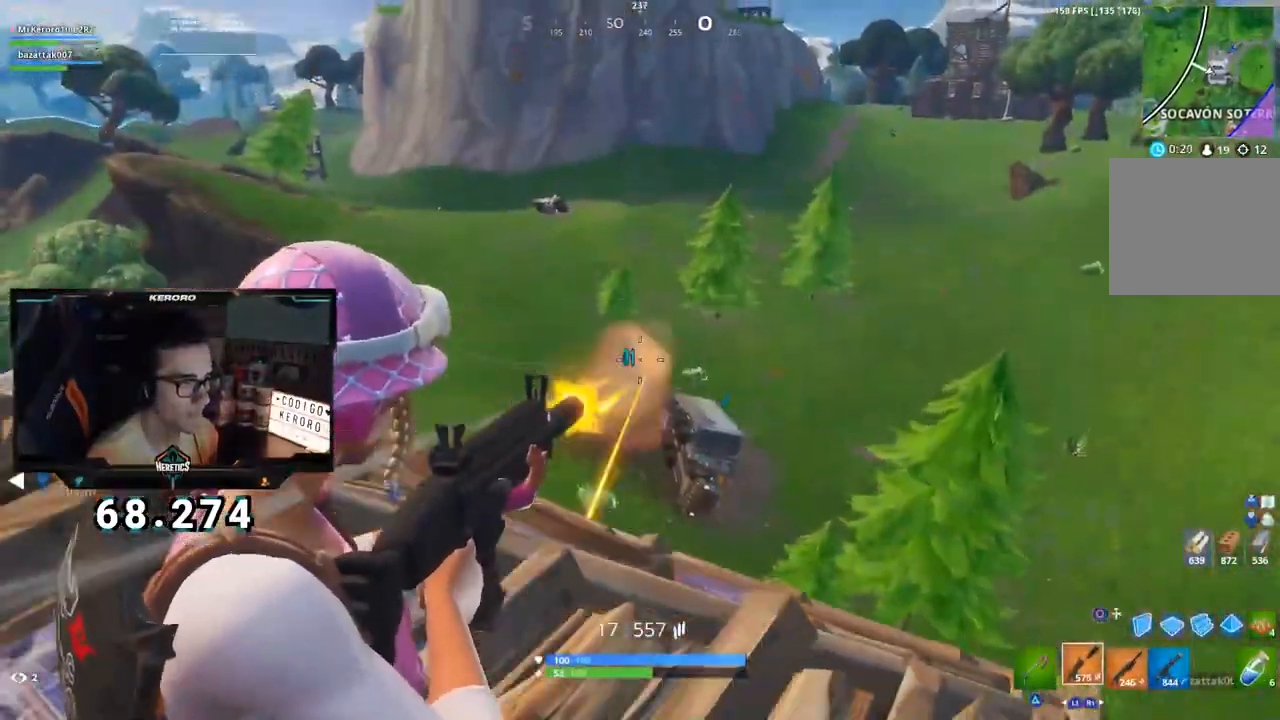
{"buttons": ["R1", "R2"], "left_stick": "down-left", "right_stick": "left", "events": [[17, "right_stick", "center"], [33, "left_stick", "left"], [50, "L2", "up"], [83, "L2", "down"], [117, "right_stick", "down-right"], [200, "L2", "up"], [200, "right_stick", "center"], [300, "CIRCLE", "down"], [334, "R2", "up"], [350, "CIRCLE", "up"], [400, "left_stick", "down-left"], [417, "R2", "down"], [417, "right_stick", "left"], [500, "R1", "down"]]}
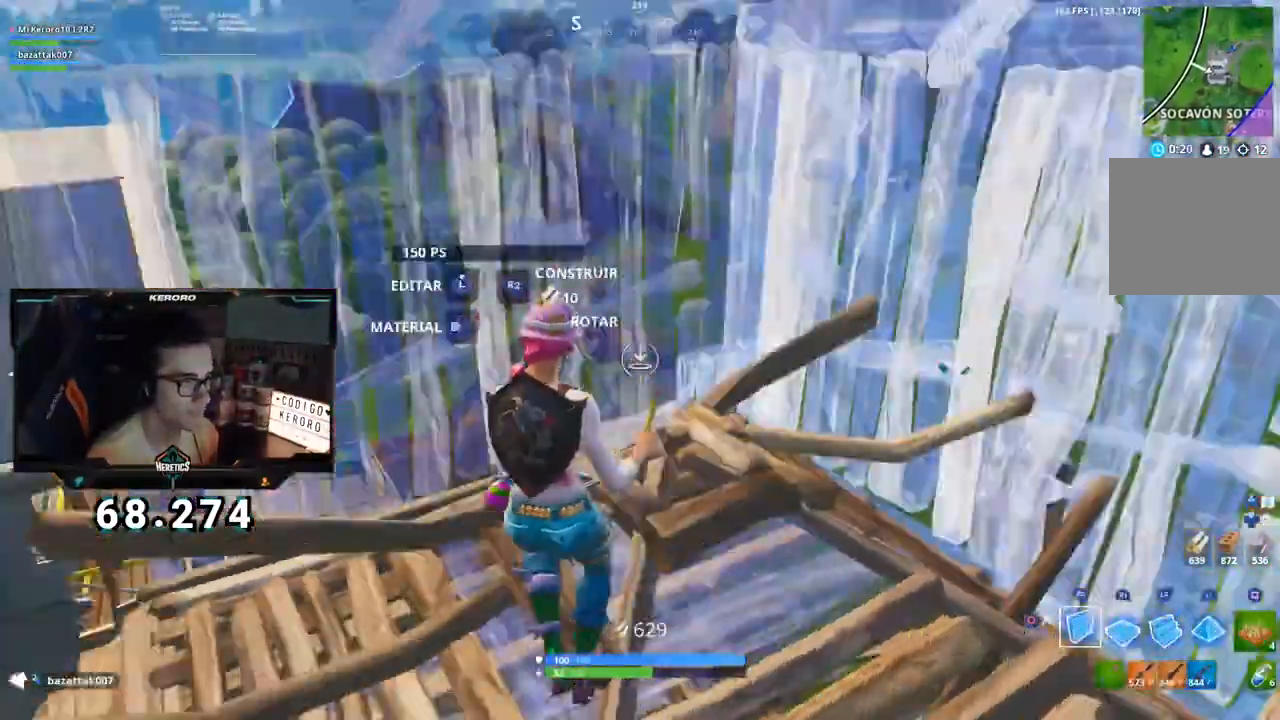
{"buttons": [], "left_stick": "left", "right_stick": "left", "events": [[17, "left_stick", "left"], [67, "right_stick", "down"], [84, "R1", "up"], [167, "right_stick", "center"], [267, "CIRCLE", "down"], [267, "R2", "up"], [367, "CIRCLE", "up"], [468, "right_stick", "left"]]}
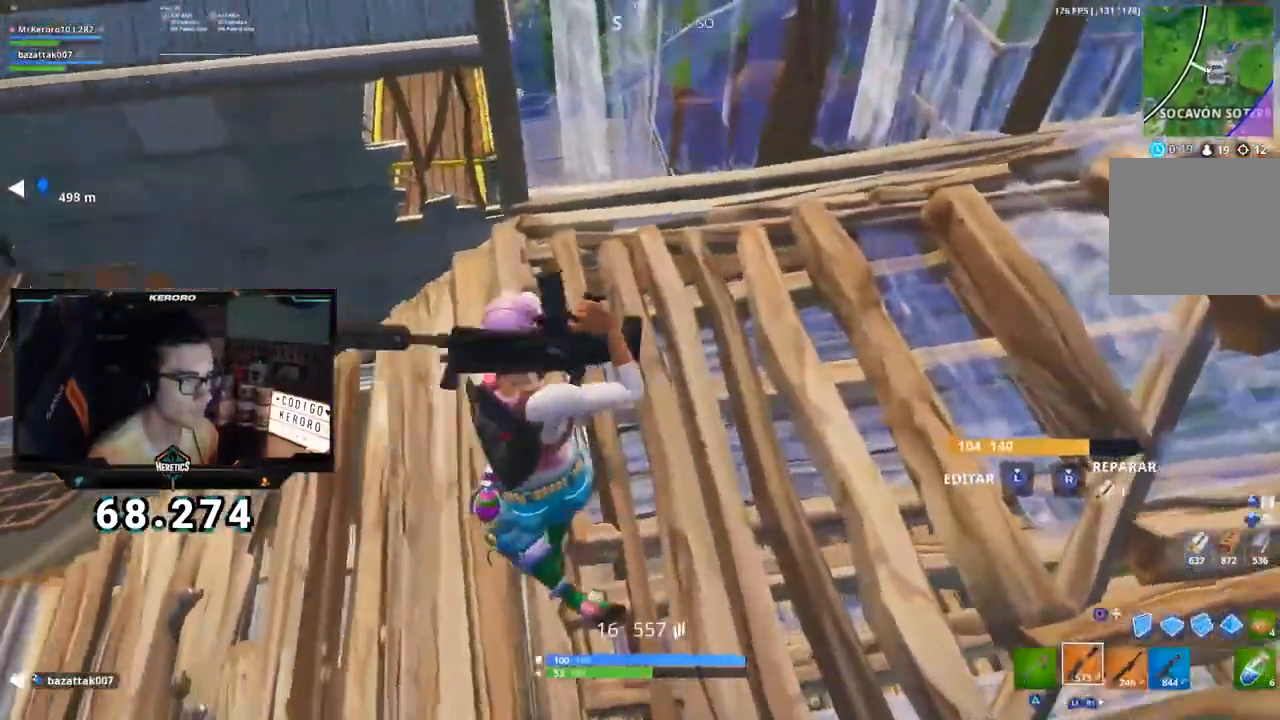
{"buttons": [], "left_stick": "left", "right_stick": "center", "events": [[50, "right_stick", "center"], [217, "CIRCLE", "down"], [317, "CIRCLE", "up"], [400, "CROSS", "down"], [467, "CROSS", "up"]]}
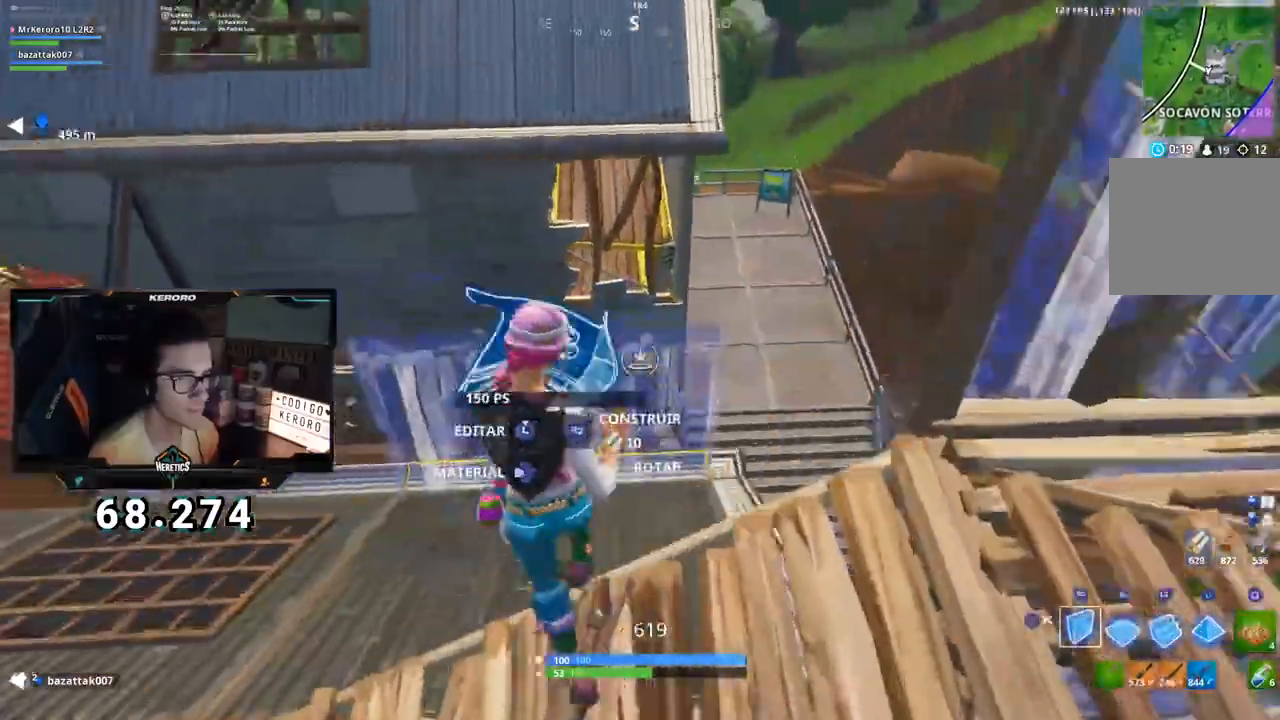
{"buttons": ["R1"], "left_stick": "up-left", "right_stick": "up", "events": [[17, "right_stick", "down"], [67, "right_stick", "down-right"], [284, "R1", "down"], [317, "right_stick", "left"], [401, "left_stick", "up-left"], [451, "right_stick", "up"]]}
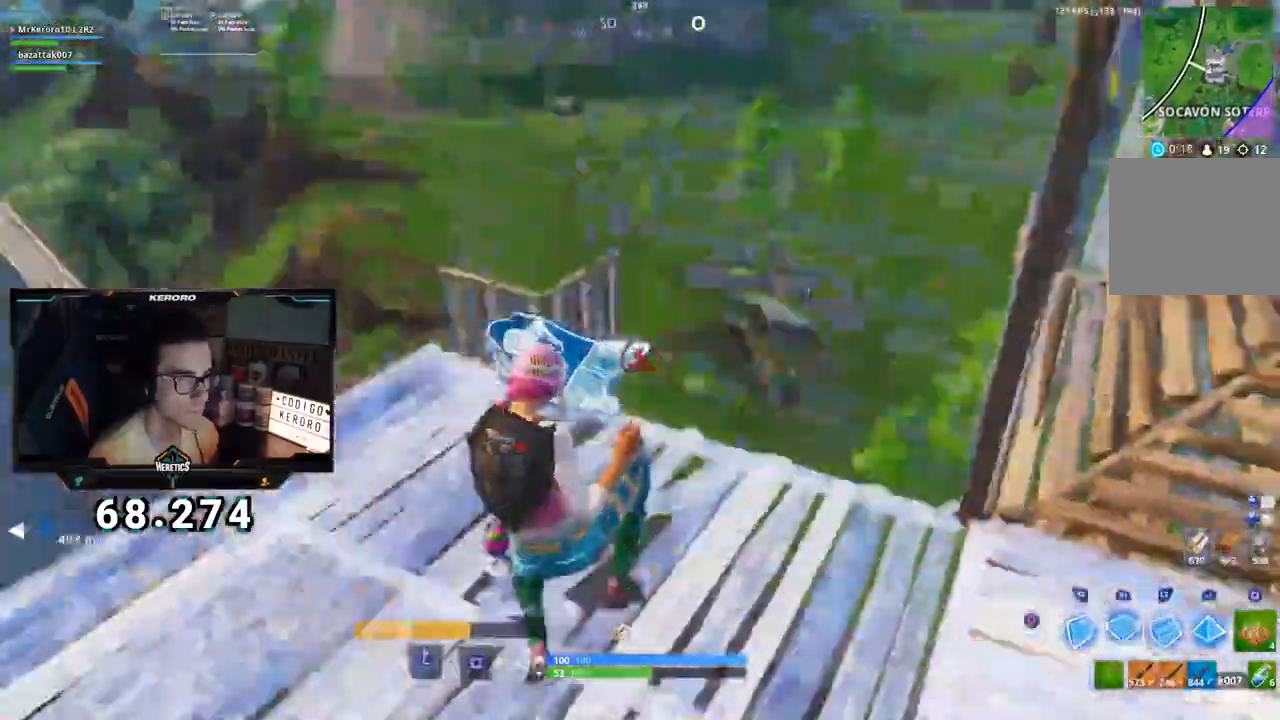
{"buttons": [], "left_stick": "up", "right_stick": "down-right", "events": [[33, "L2", "down"], [67, "R1", "up"], [167, "right_stick", "center"], [233, "L2", "up"], [300, "CIRCLE", "down"], [384, "CIRCLE", "up"], [417, "left_stick", "up"], [467, "right_stick", "down-right"]]}
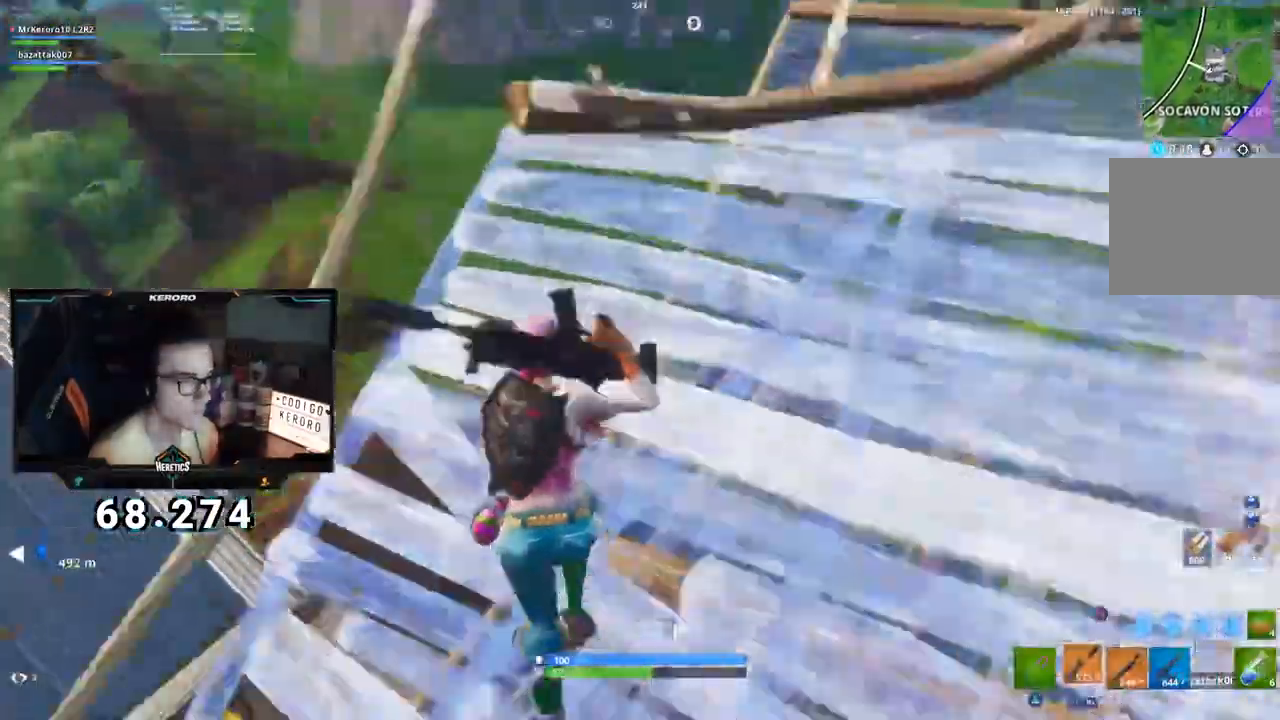
{"buttons": [], "left_stick": "up-right", "right_stick": "center", "events": [[50, "left_stick", "up-right"], [50, "right_stick", "center"], [184, "CIRCLE", "down"], [251, "CIRCLE", "up"]]}
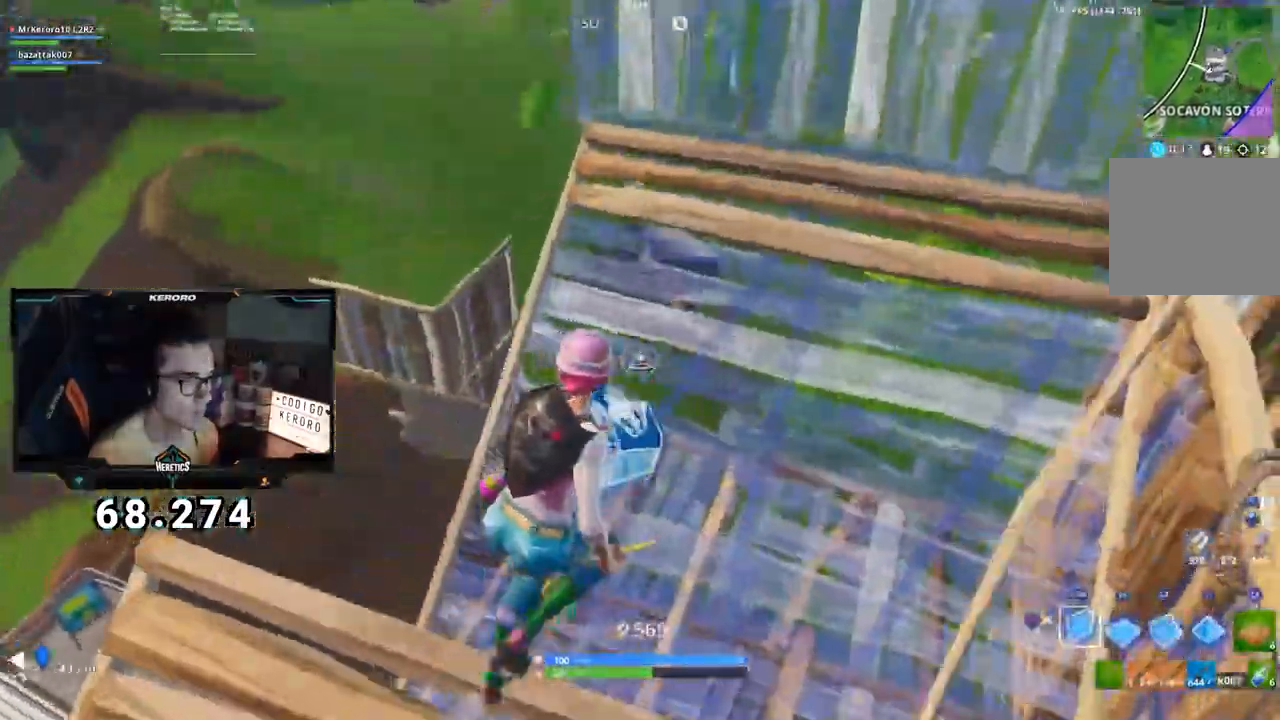
{"buttons": ["CIRCLE"], "left_stick": "up-left", "right_stick": "center", "events": [[83, "R2", "down"], [117, "right_stick", "left"], [233, "right_stick", "center"], [284, "left_stick", "up"], [317, "R1", "down"], [400, "CIRCLE", "down"], [417, "R1", "up"], [417, "left_stick", "up-left"], [434, "R2", "up"]]}
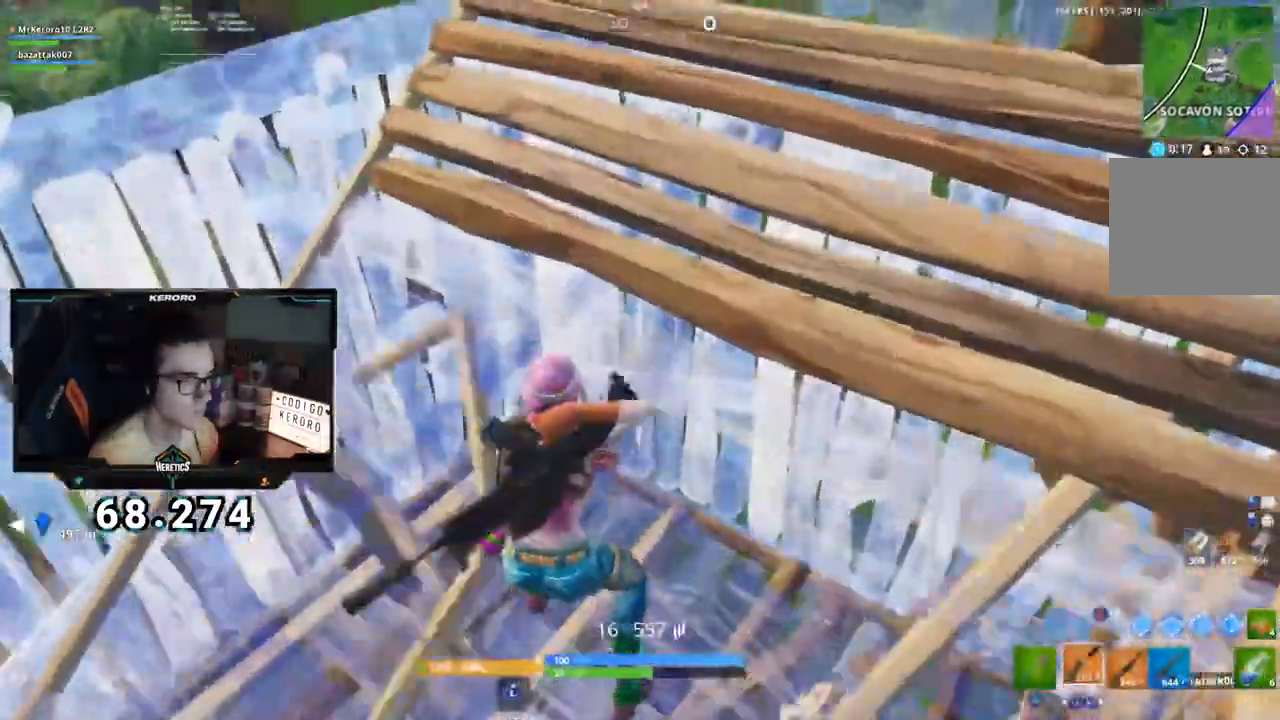
{"buttons": ["CROSS"], "left_stick": "up-left", "right_stick": "left", "events": [[67, "right_stick", "left"], [134, "CIRCLE", "up"], [184, "CIRCLE", "down"], [184, "CROSS", "down"], [201, "right_stick", "center"], [351, "CIRCLE", "up"], [434, "right_stick", "left"]]}
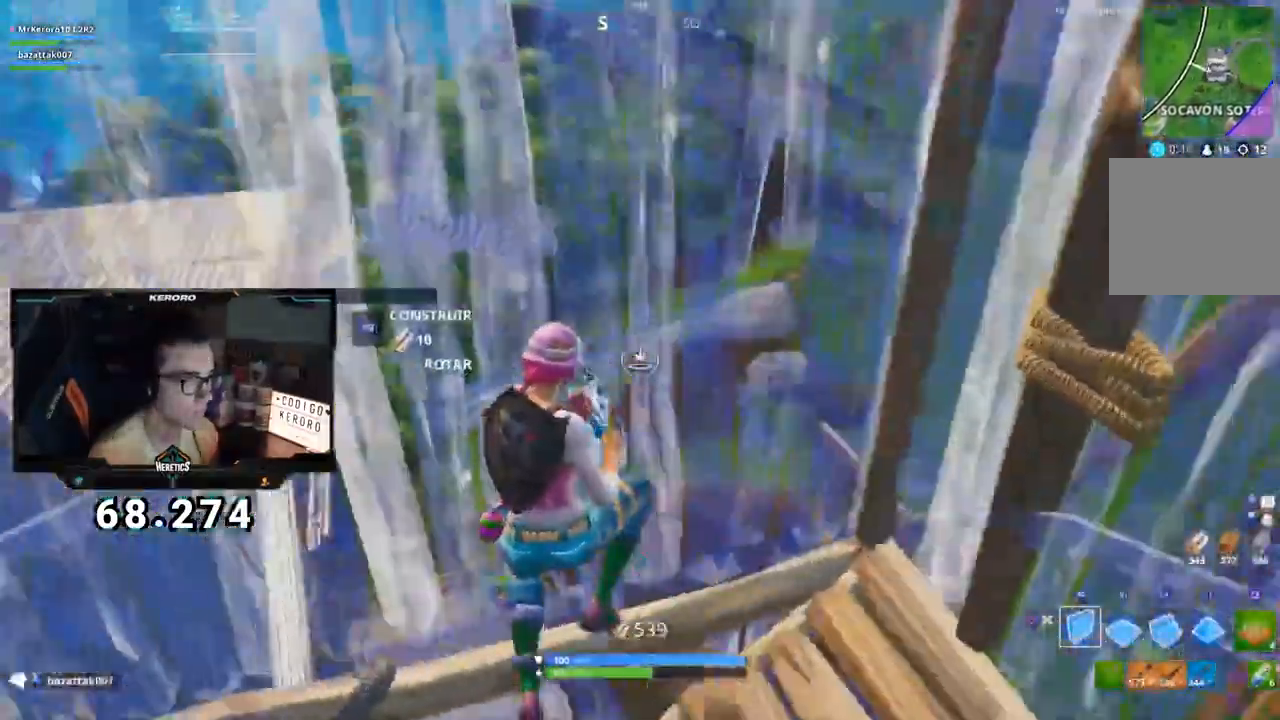
{"buttons": ["CROSS", "CIRCLE"], "left_stick": "up-left", "right_stick": "center"}
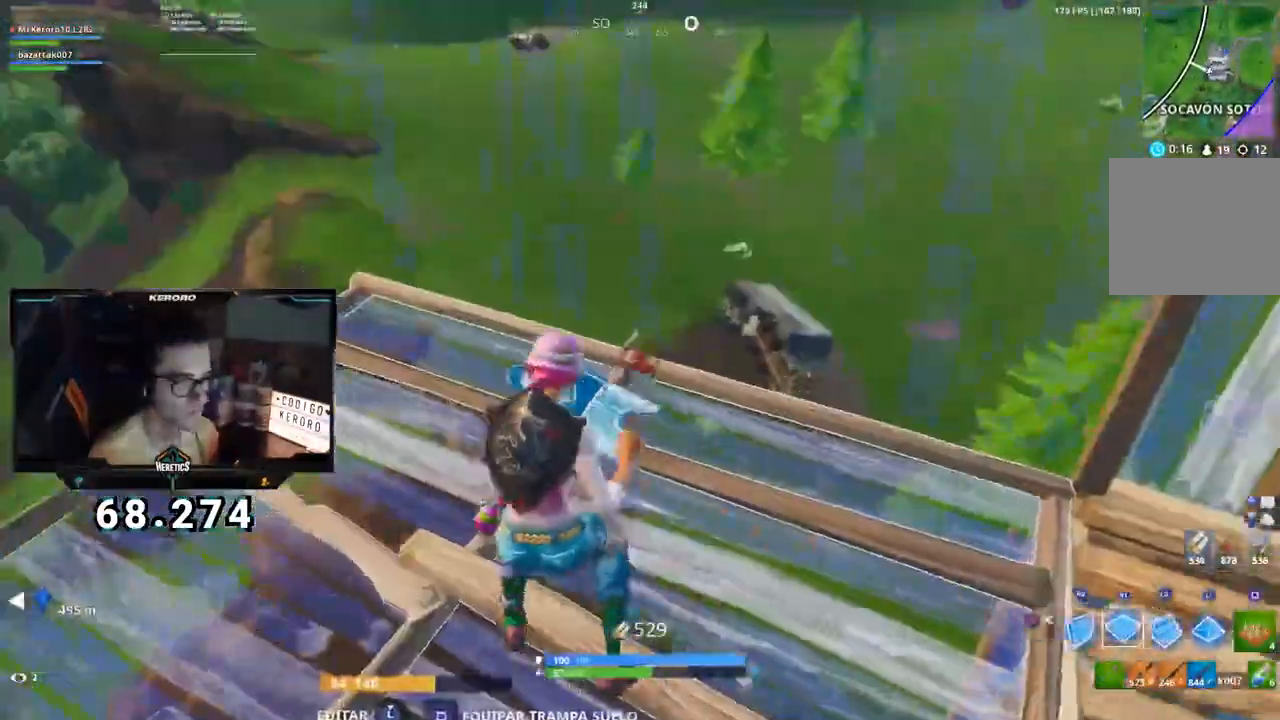
{"buttons": [], "left_stick": "up", "right_stick": "center", "events": [[34, "R2", "down"], [50, "CIRCLE", "up"], [50, "CROSS", "up"], [84, "R1", "down"], [117, "left_stick", "up"], [134, "right_stick", "down-left"], [184, "R1", "up"], [217, "right_stick", "down-right"], [267, "L2", "down"], [267, "right_stick", "center"], [301, "R2", "up"], [351, "CIRCLE", "down"], [417, "L2", "up"], [434, "CIRCLE", "up"]]}
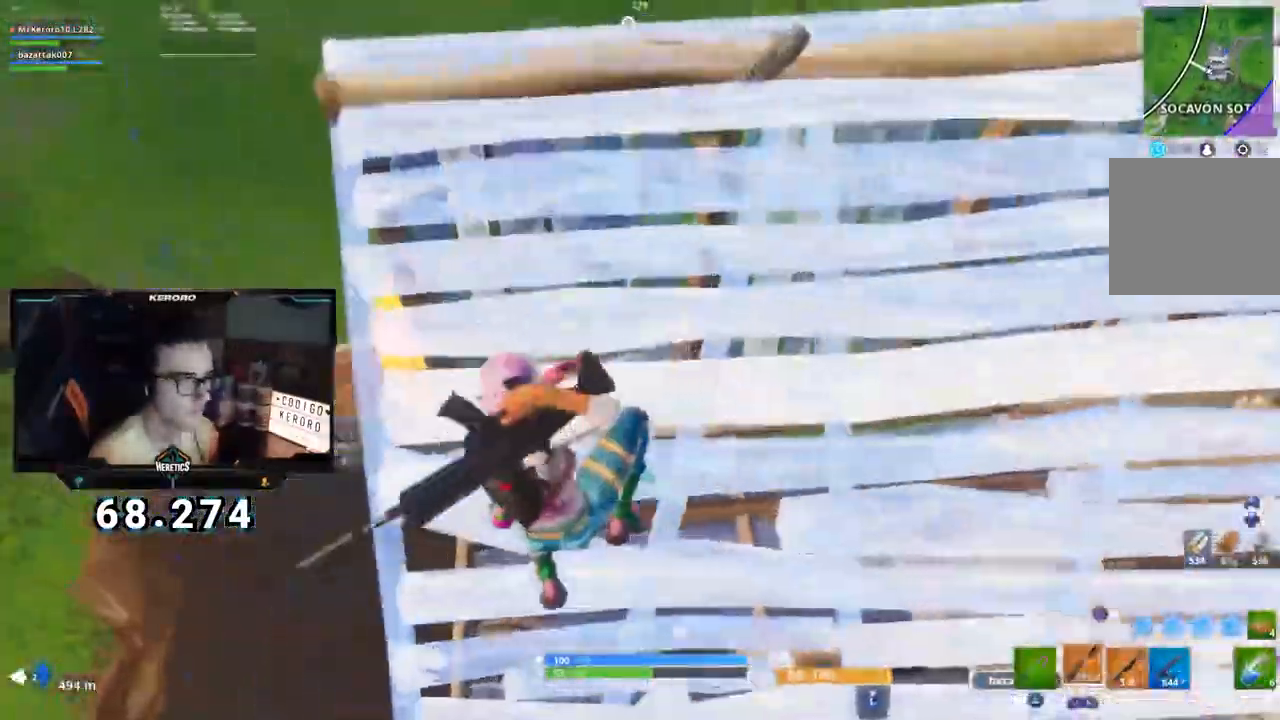
{"buttons": [], "left_stick": "down-right", "right_stick": "center", "events": [[50, "right_stick", "up-left"], [384, "R3", "down"], [417, "left_stick", "down-right"], [417, "right_stick", "center"], [450, "R3", "up"]]}
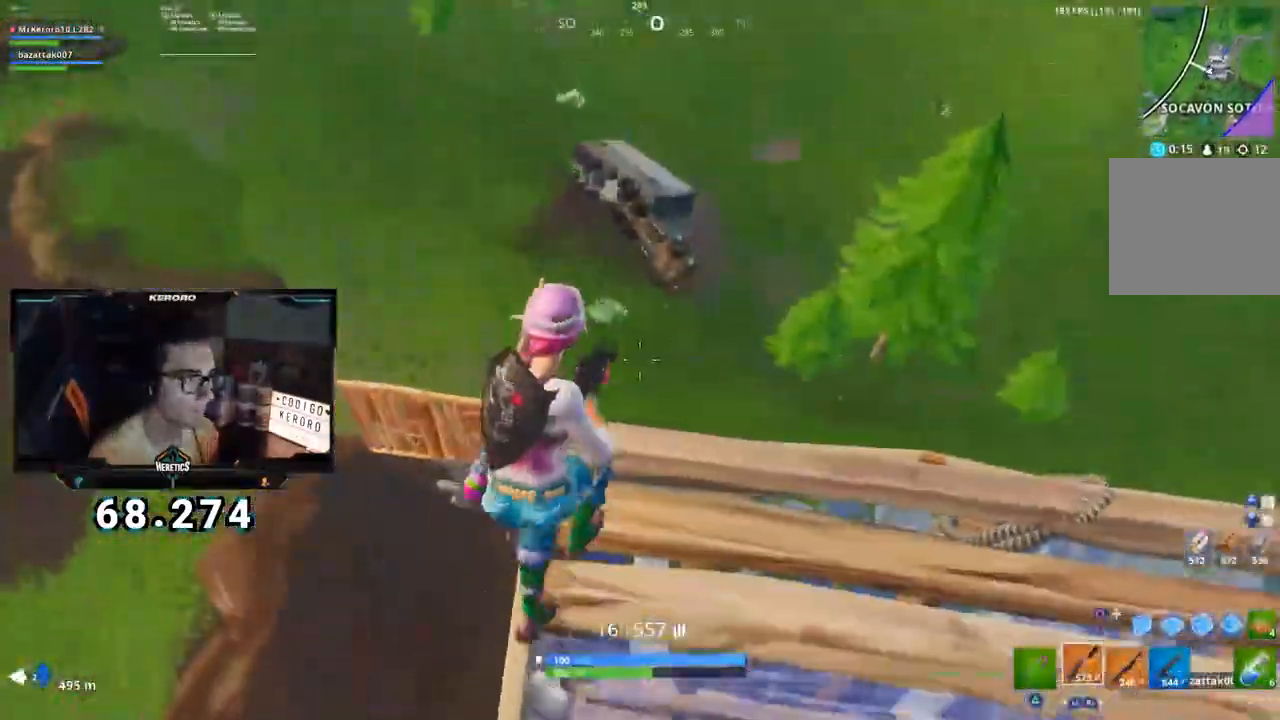
{"buttons": [], "left_stick": "left", "right_stick": "center", "events": [[184, "SQUARE", "down"], [251, "SQUARE", "up"], [267, "right_stick", "down"], [468, "left_stick", "left"], [468, "right_stick", "center"]]}
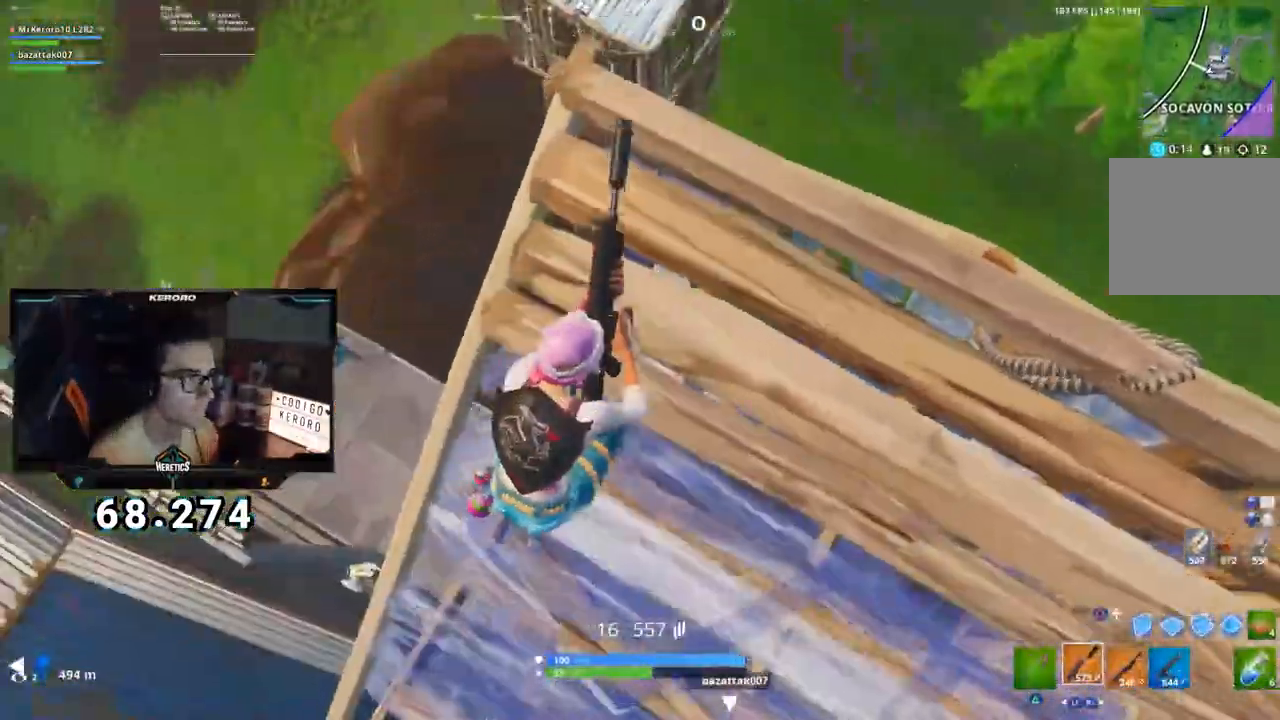
{"buttons": [], "left_stick": "down-right", "right_stick": "center", "events": [[67, "SQUARE", "down"], [150, "left_stick", "down-left"], [150, "right_stick", "up-left"], [167, "SQUARE", "up"], [334, "right_stick", "center"], [384, "CROSS", "down"], [434, "CROSS", "up"], [434, "left_stick", "down-right"]]}
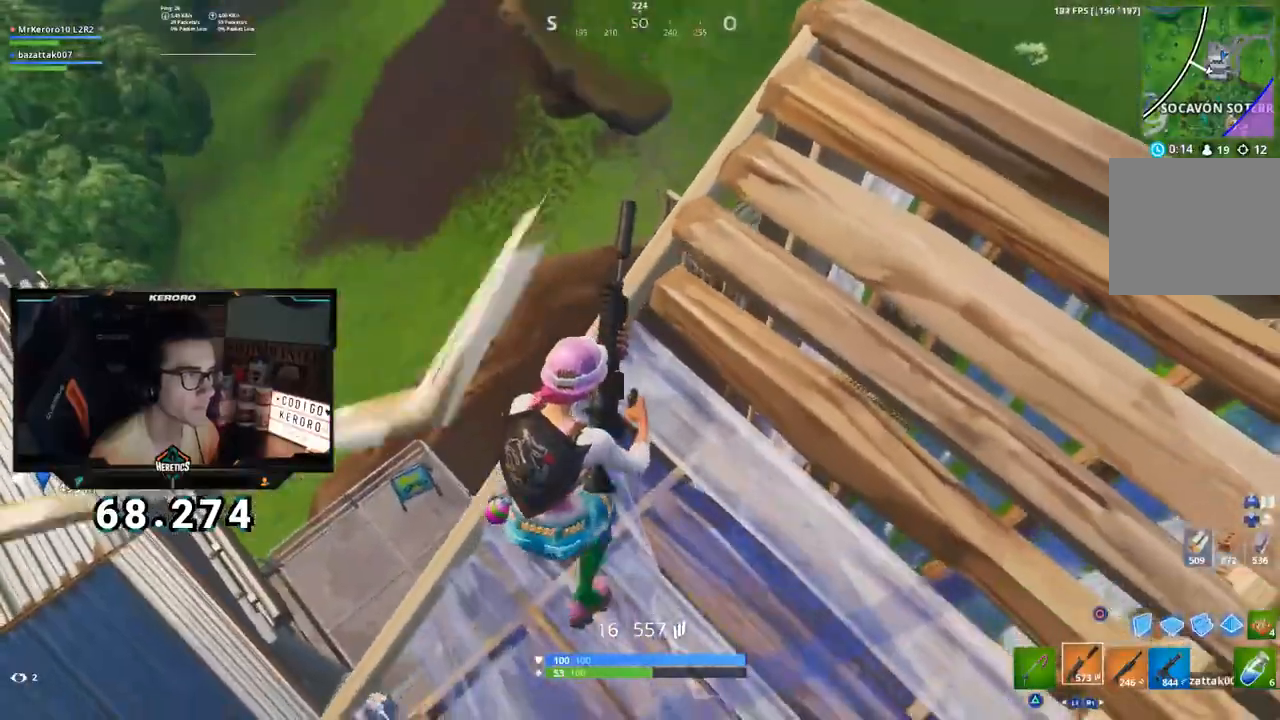
{"buttons": [], "left_stick": "right", "right_stick": "center", "events": [[50, "CROSS", "down"], [167, "CROSS", "up"], [284, "right_stick", "down"], [367, "right_stick", "center"], [484, "left_stick", "right"]]}
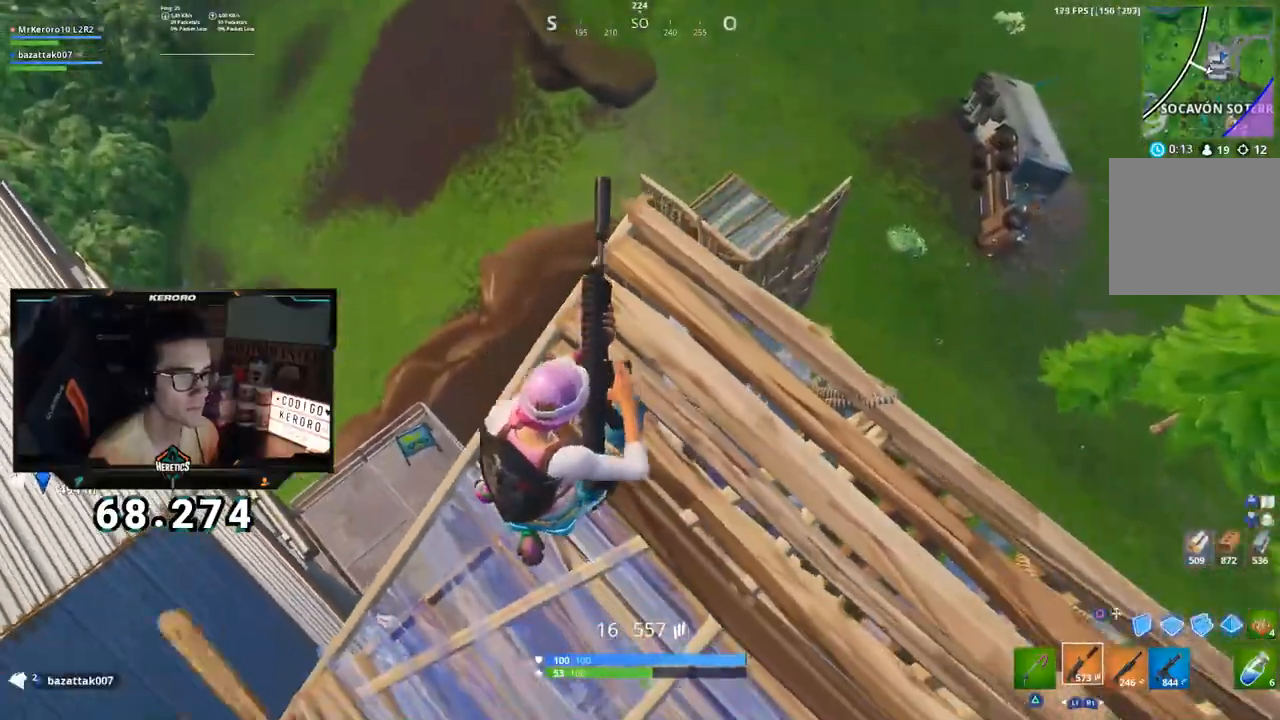
{"buttons": ["R3"], "left_stick": "down", "right_stick": "center", "events": [[267, "left_stick", "down-right"], [417, "left_stick", "down"], [450, "R3", "down"]]}
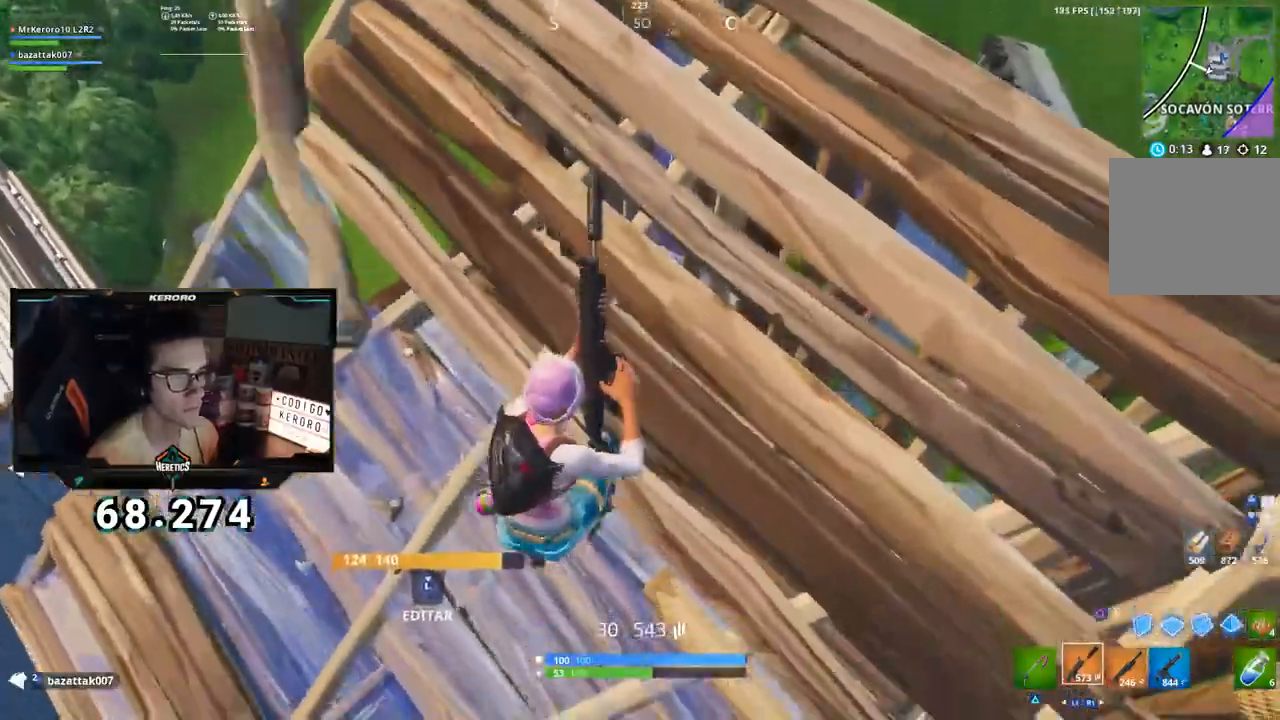
{"buttons": ["CROSS"], "left_stick": "left", "right_stick": "up-left", "events": [[17, "R1", "down"], [50, "R3", "up"], [50, "right_stick", "up-left"], [117, "left_stick", "left"], [134, "R1", "up"], [317, "CROSS", "down"]]}
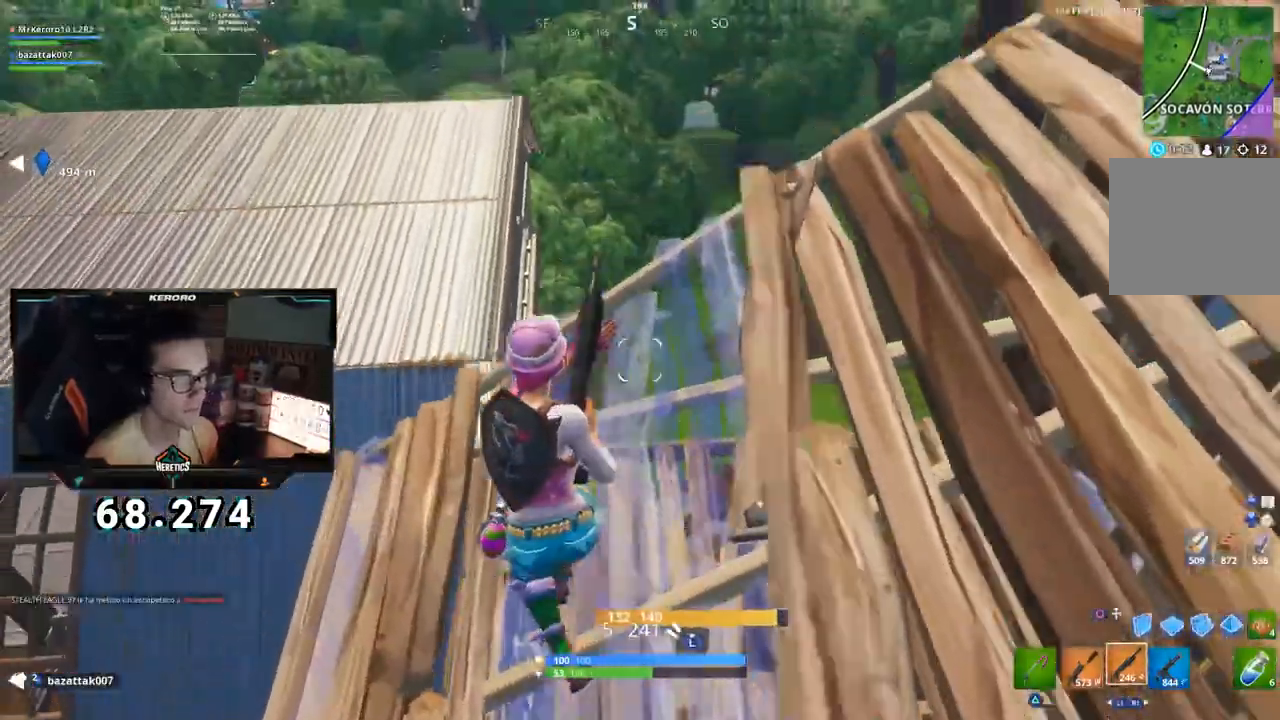
{"buttons": ["CROSS"], "left_stick": "up-left", "right_stick": "center"}
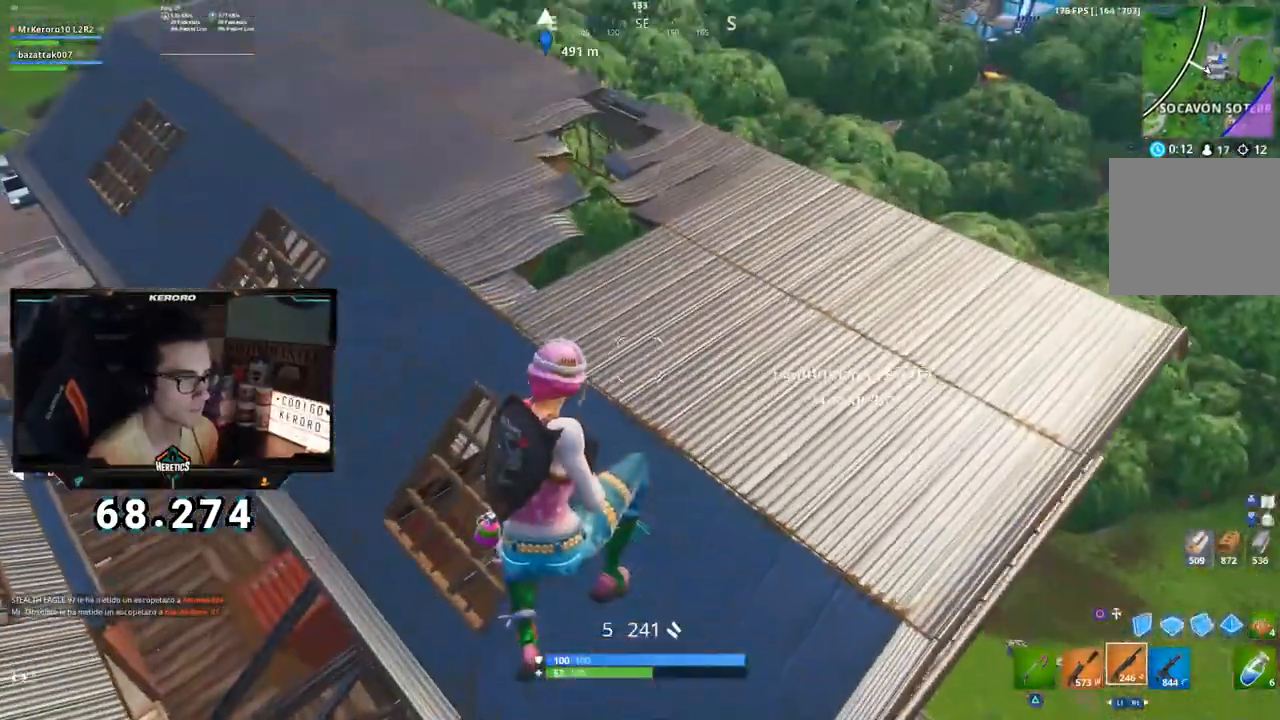
{"buttons": ["CROSS"], "left_stick": "up-left", "right_stick": "center", "events": [[34, "L1", "down"], [50, "right_stick", "down-right"], [151, "L1", "up"], [201, "right_stick", "right"], [351, "right_stick", "center"]]}
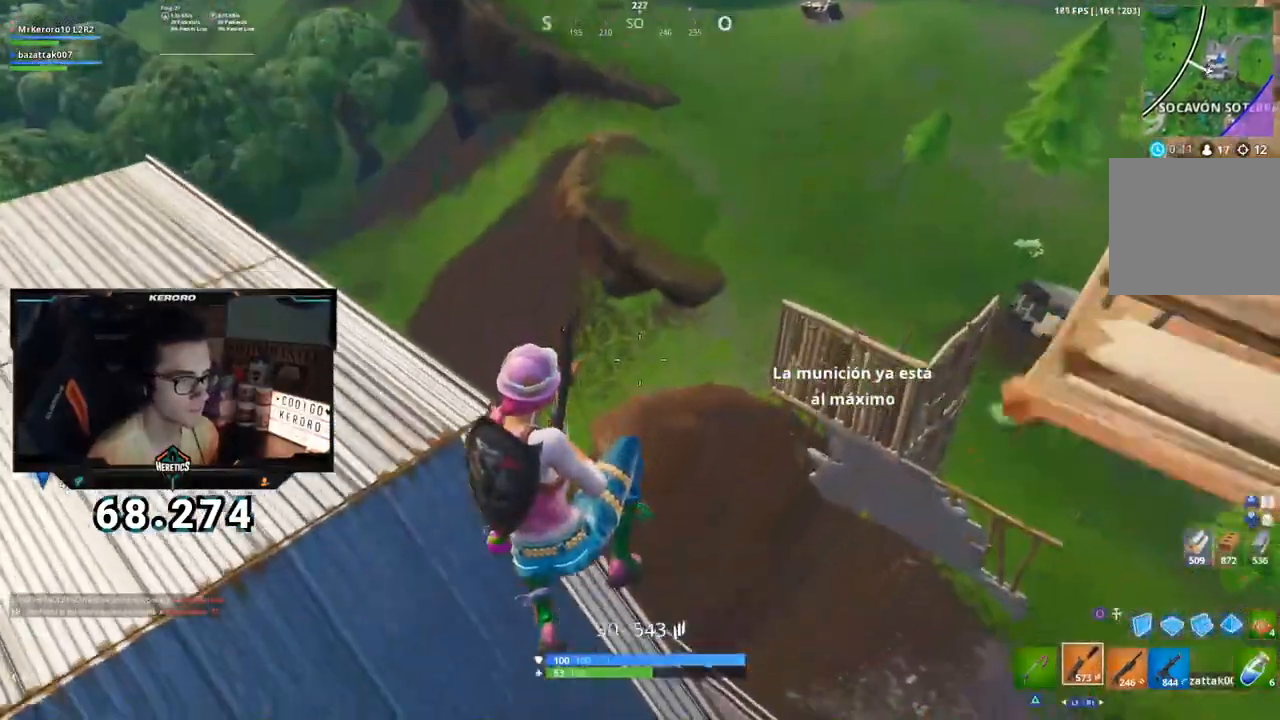
{"buttons": [], "left_stick": "up-left", "right_stick": "center", "events": [[100, "right_stick", "up-right"], [267, "CROSS", "up"], [267, "right_stick", "center"]]}
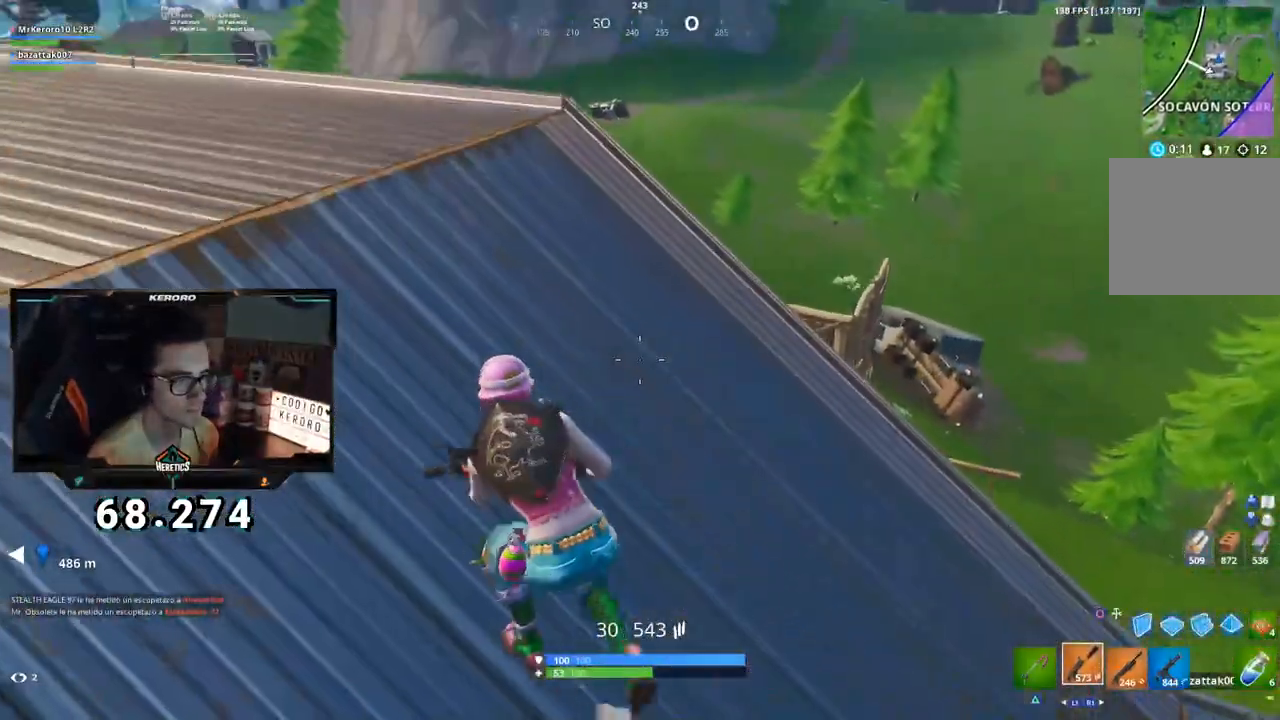
{"buttons": [], "left_stick": "up-right", "right_stick": "center", "events": [[184, "right_stick", "down-right"], [251, "left_stick", "up"], [284, "right_stick", "center"], [351, "left_stick", "up-right"]]}
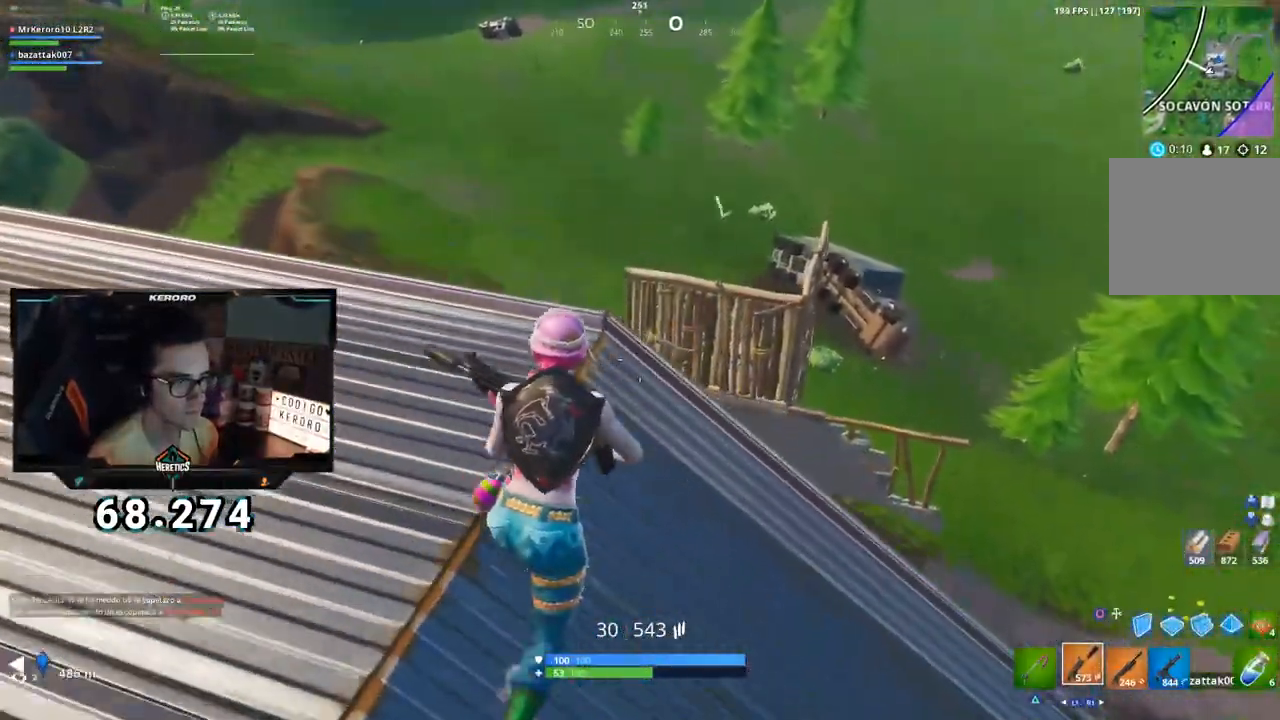
{"buttons": [], "left_stick": "up-right", "right_stick": "down", "events": [[301, "CIRCLE", "down"], [384, "CIRCLE", "up"], [501, "right_stick", "down"]]}
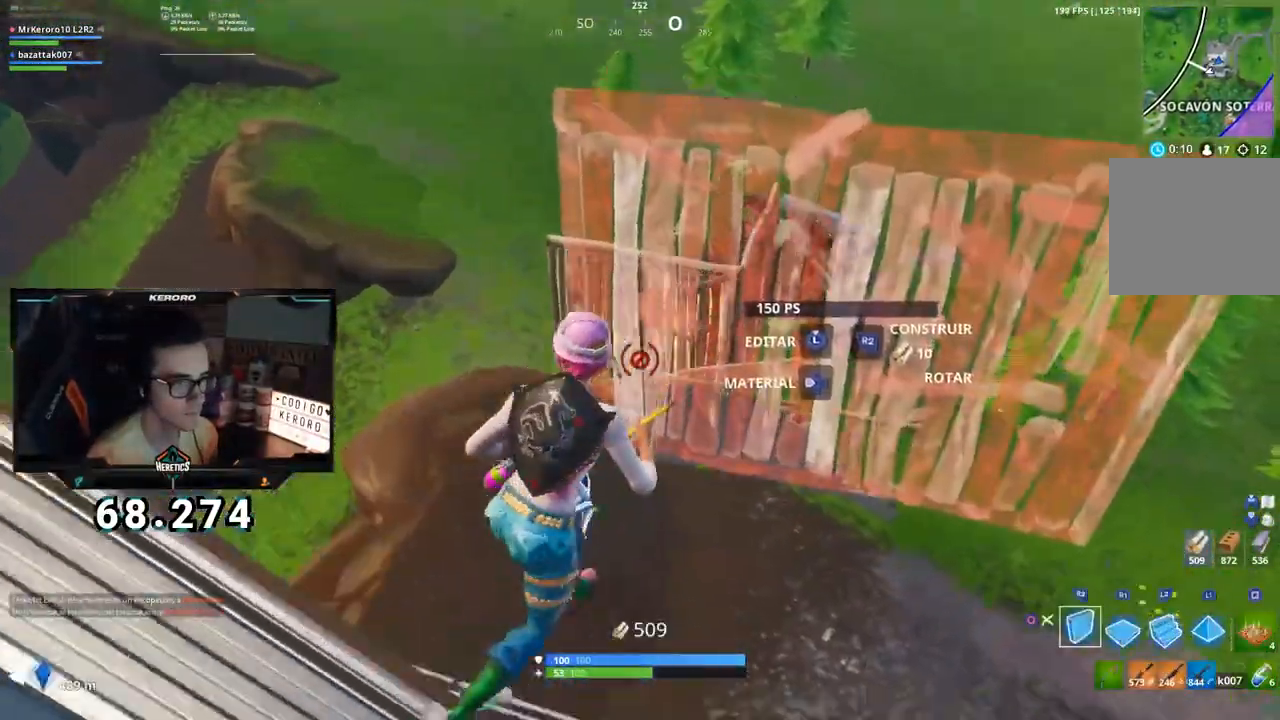
{"buttons": ["R1"], "left_stick": "up", "right_stick": "up", "events": [[33, "left_stick", "up"], [100, "right_stick", "center"], [383, "R1", "down"], [433, "right_stick", "up"]]}
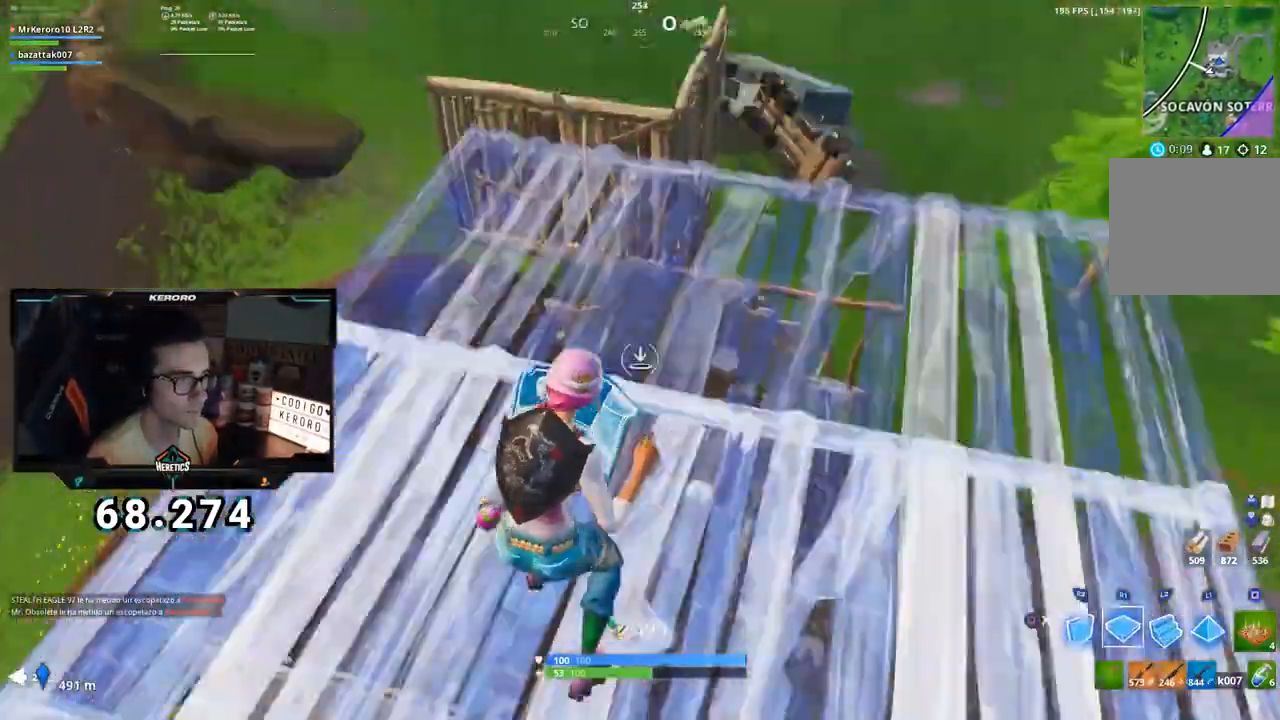
{"buttons": ["CIRCLE"], "left_stick": "up", "right_stick": "center", "events": [[84, "right_stick", "center"], [150, "CIRCLE", "down"], [200, "R1", "up"], [234, "CIRCLE", "up"], [267, "right_stick", "down"], [384, "right_stick", "center"], [484, "CIRCLE", "down"]]}
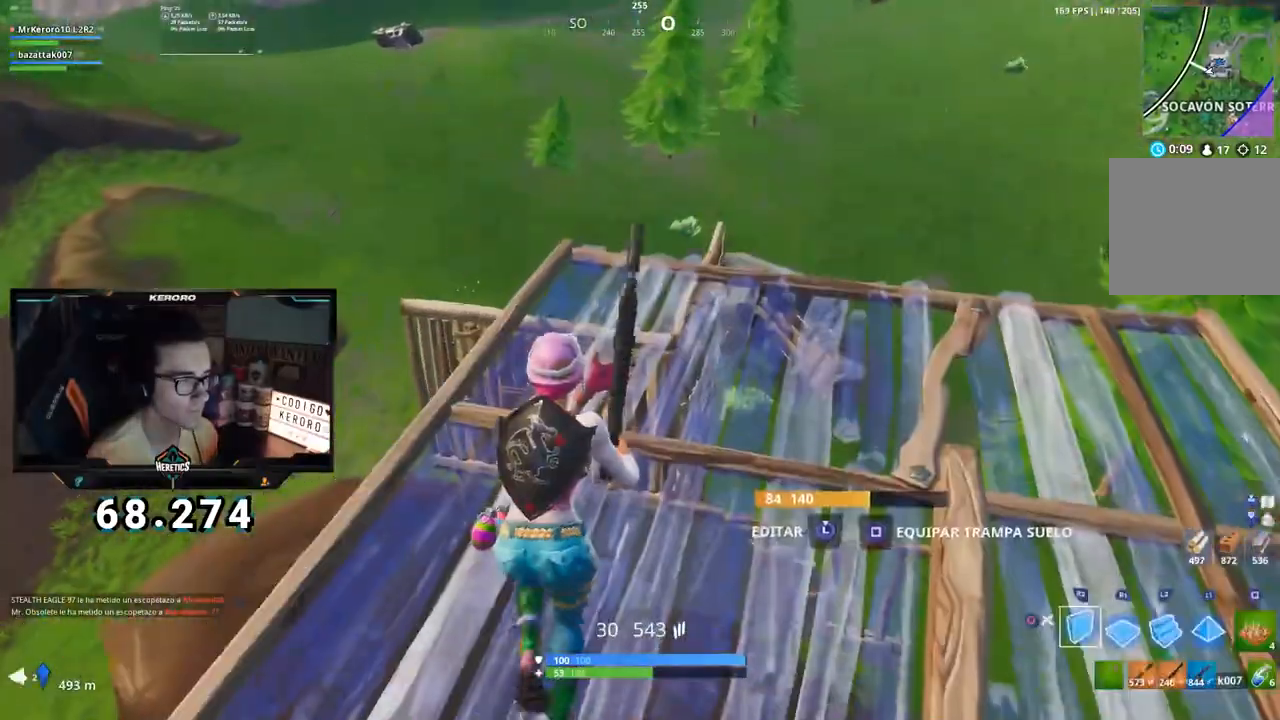
{"buttons": [], "left_stick": "up-right", "right_stick": "center", "events": [[33, "left_stick", "up-right"], [66, "CIRCLE", "up"], [250, "right_stick", "up"], [300, "R1", "down"], [333, "right_stick", "center"], [400, "CIRCLE", "down"], [450, "R1", "up"], [484, "CIRCLE", "up"]]}
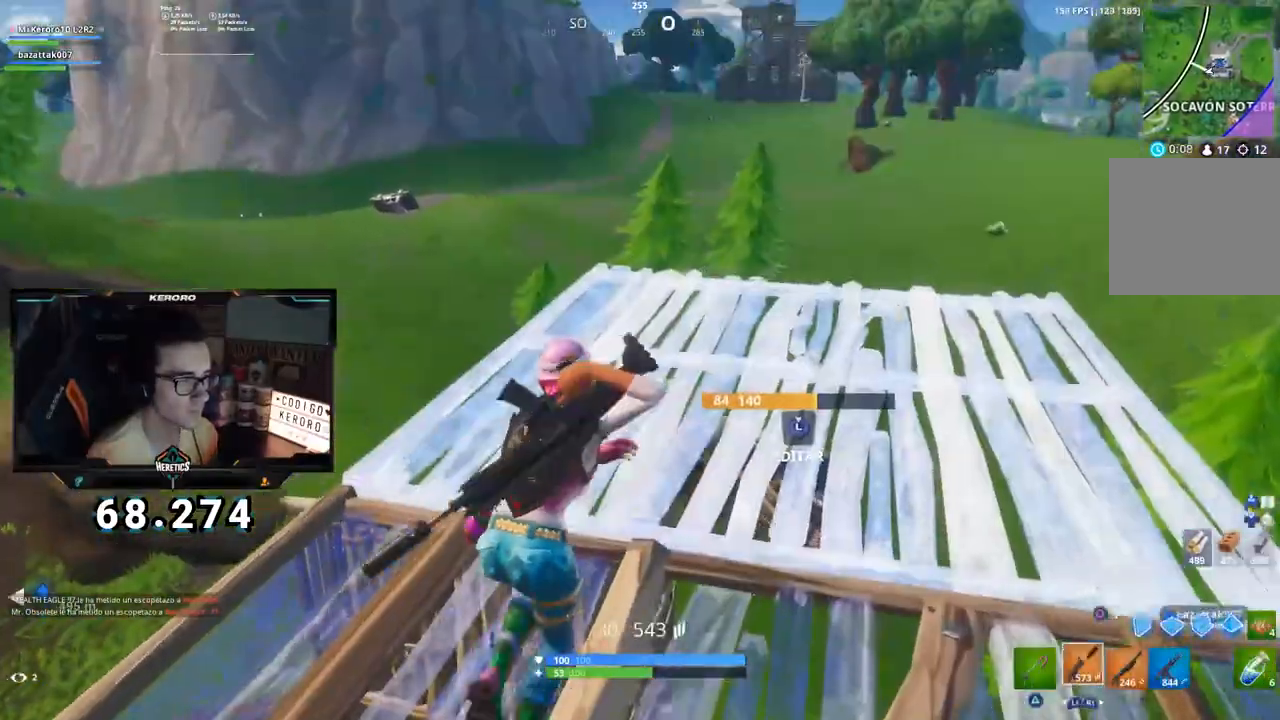
{"buttons": [], "left_stick": "up", "right_stick": "center", "events": [[50, "left_stick", "up"], [50, "right_stick", "down"], [167, "left_stick", "up-left"], [167, "right_stick", "center"], [467, "left_stick", "up"]]}
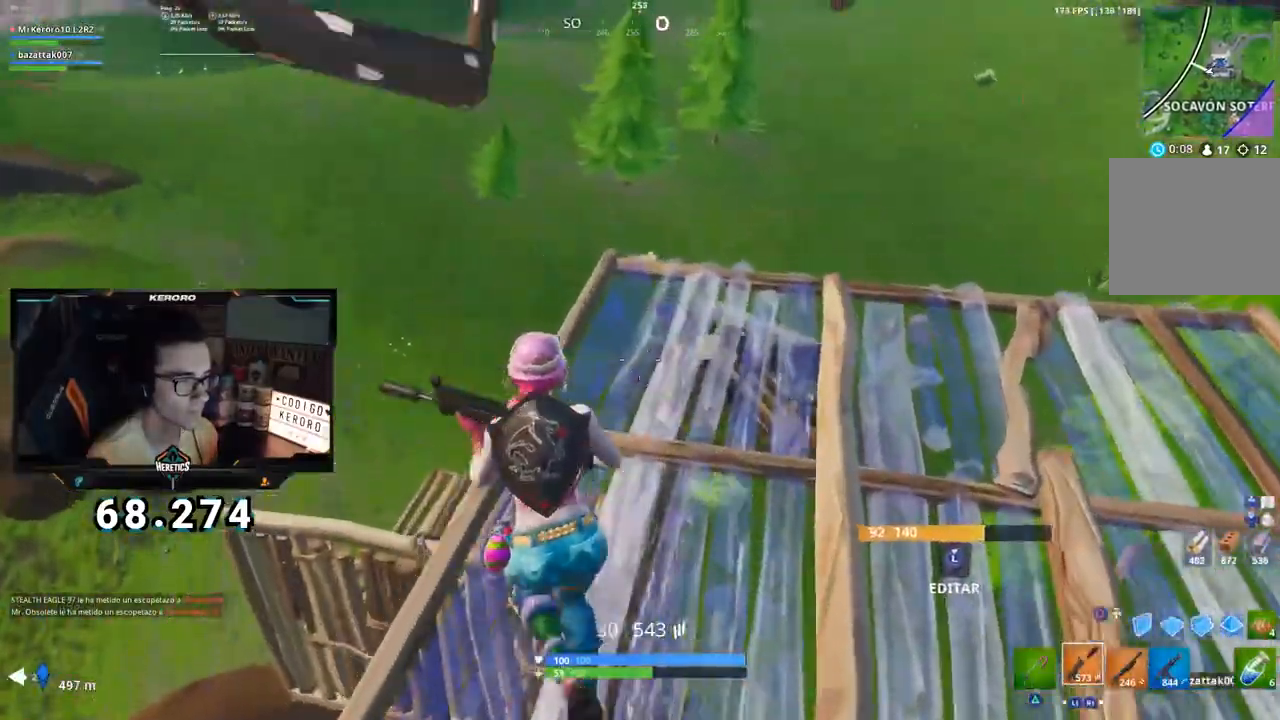
{"buttons": [], "left_stick": "up-right", "right_stick": "center", "events": [[200, "right_stick", "up"], [267, "right_stick", "center"], [433, "left_stick", "up-right"]]}
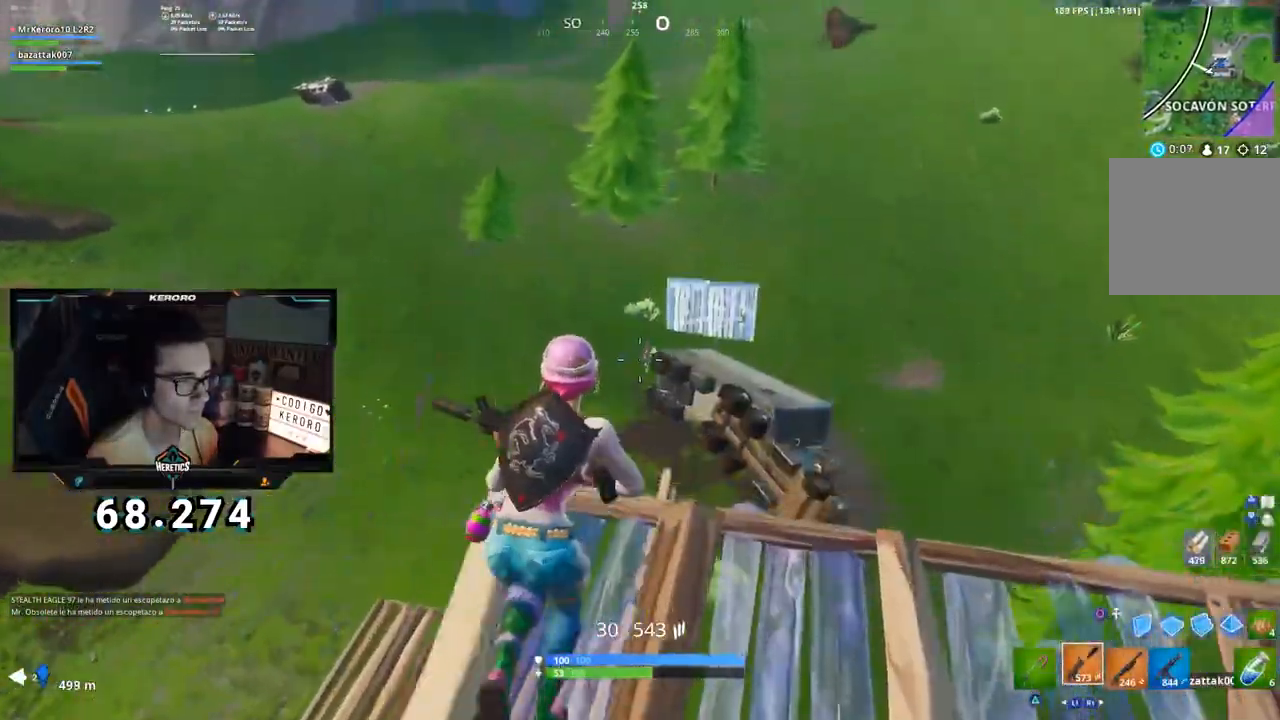
{"buttons": ["L1", "L2", "R2"], "left_stick": "center", "right_stick": "center"}